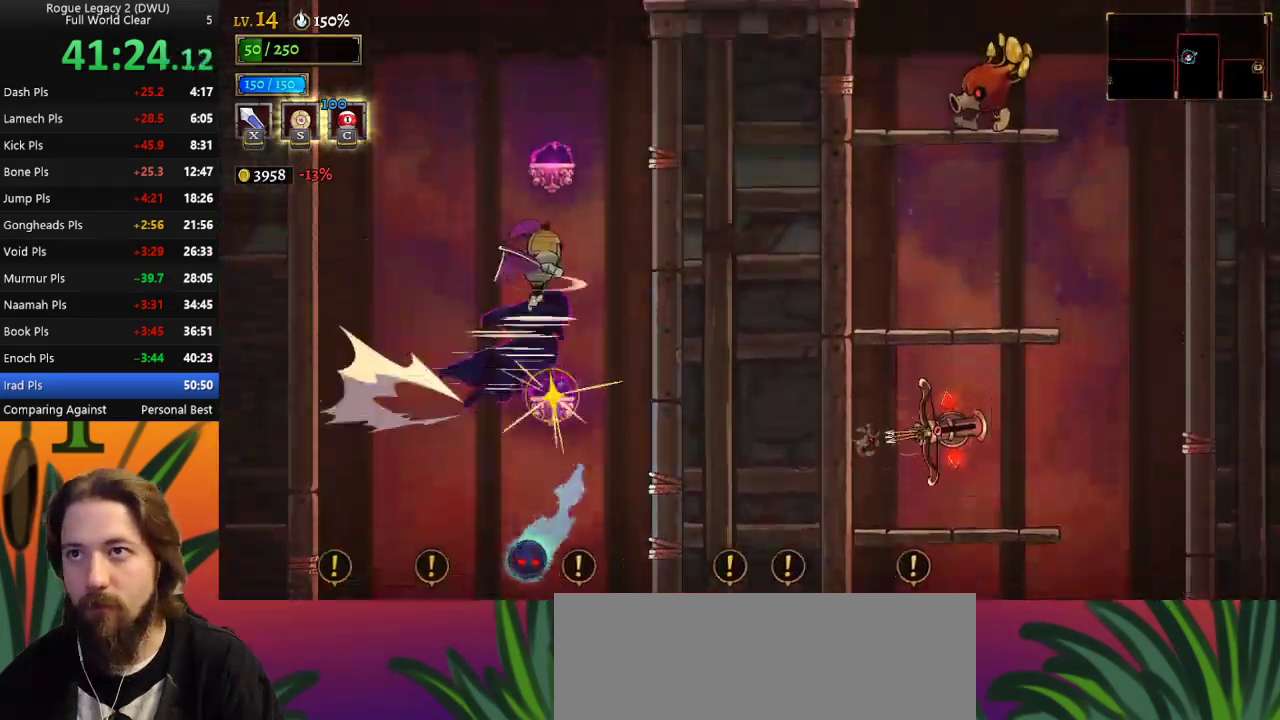
Gameplay with keyboard; each line is a JSON object with the keys held at the frame after it. "events" lists presses ("down") and releases ("up") of "a", "c", "d", "down", "left", "right", "s", "up", "x" and "z" between this image and that frame as [ms after this image, input, new state], when the widget could be followed in between. No other keys are recorded. Mouse input is not recorded.
{"keys": ["d", "right"], "events": [[100, "d", "up"], [467, "d", "down"]]}
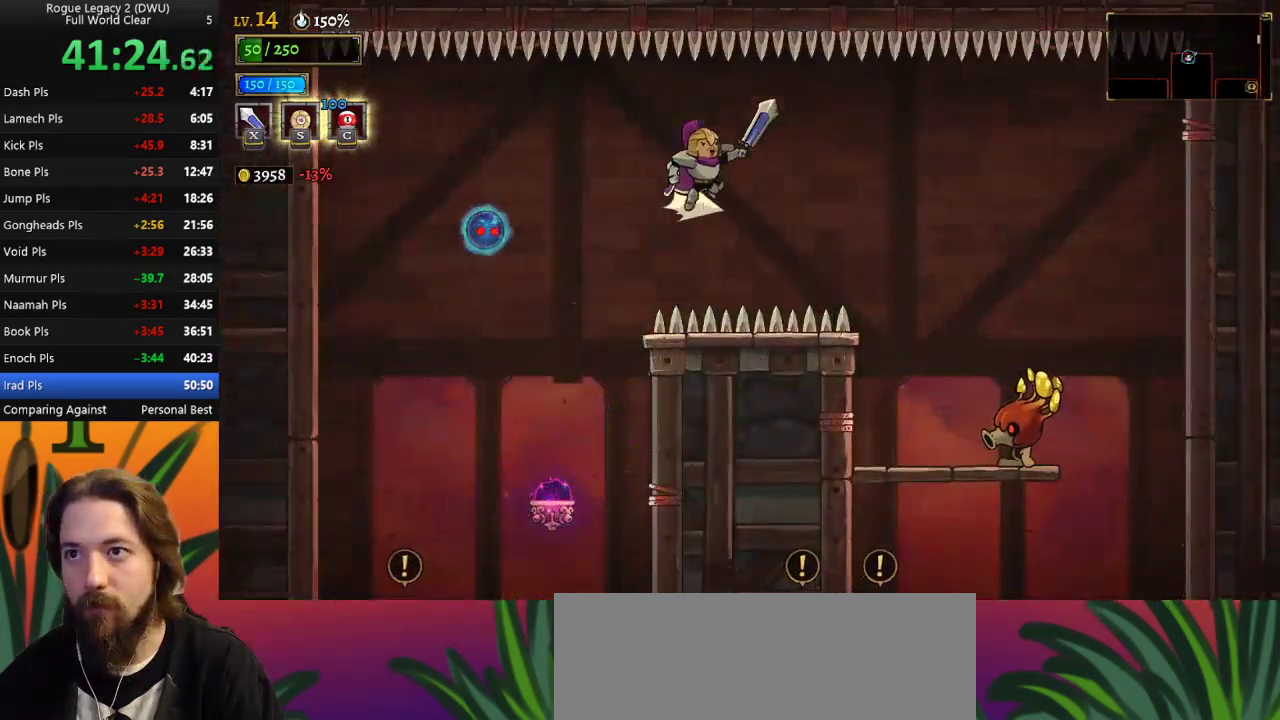
{"keys": ["right"], "events": [[400, "d", "up"]]}
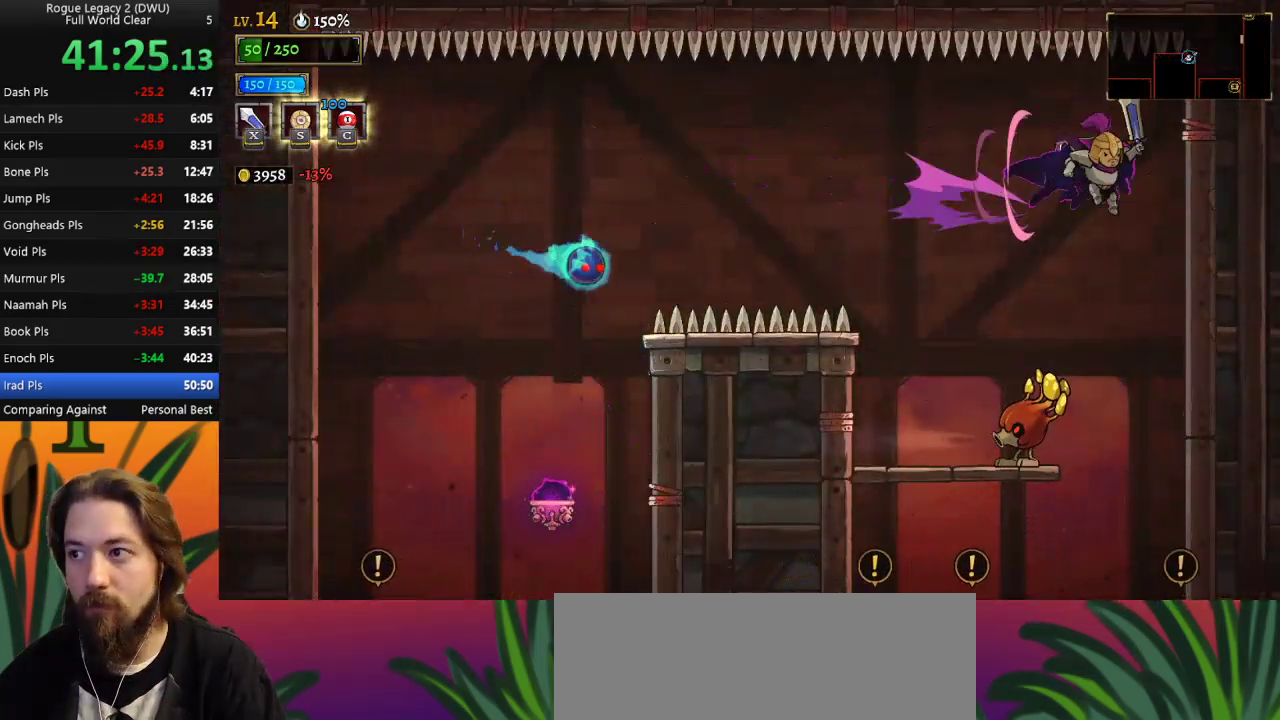
{"keys": ["right", "s"], "events": [[500, "s", "down"]]}
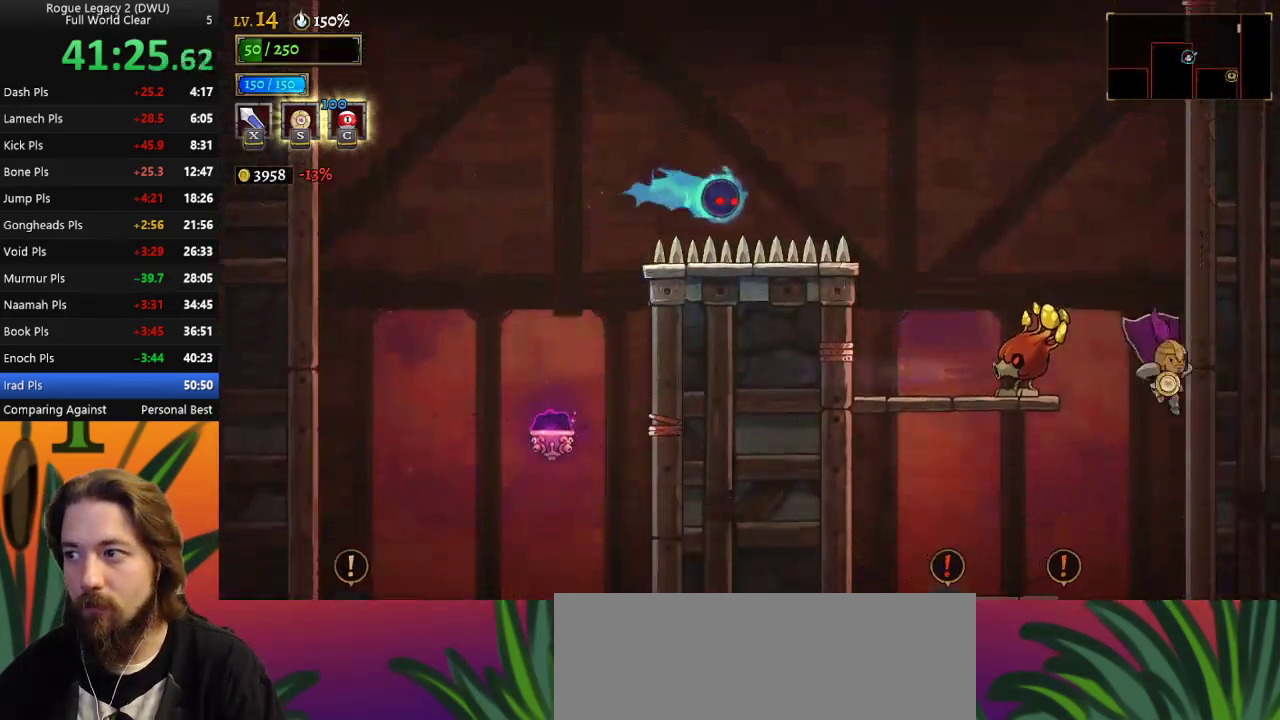
{"keys": ["right", "s"], "events": []}
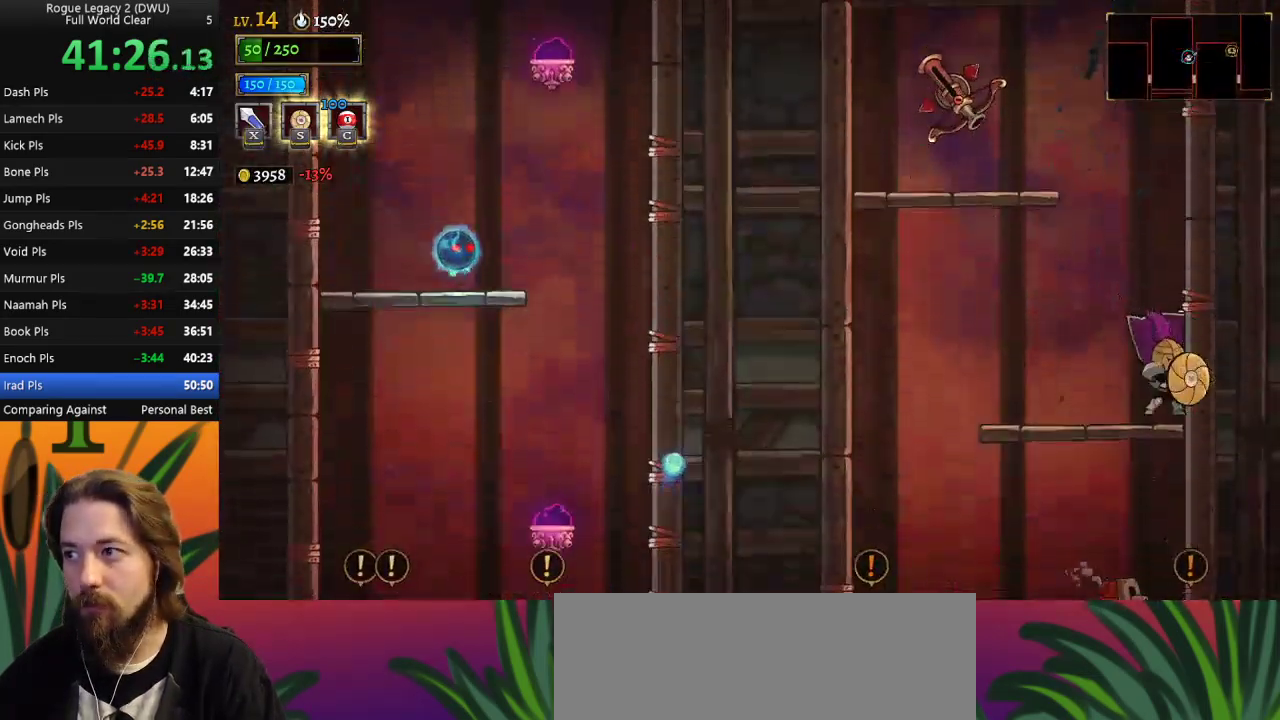
{"keys": ["down"], "events": [[117, "s", "up"], [400, "down", "down"], [400, "right", "up"]]}
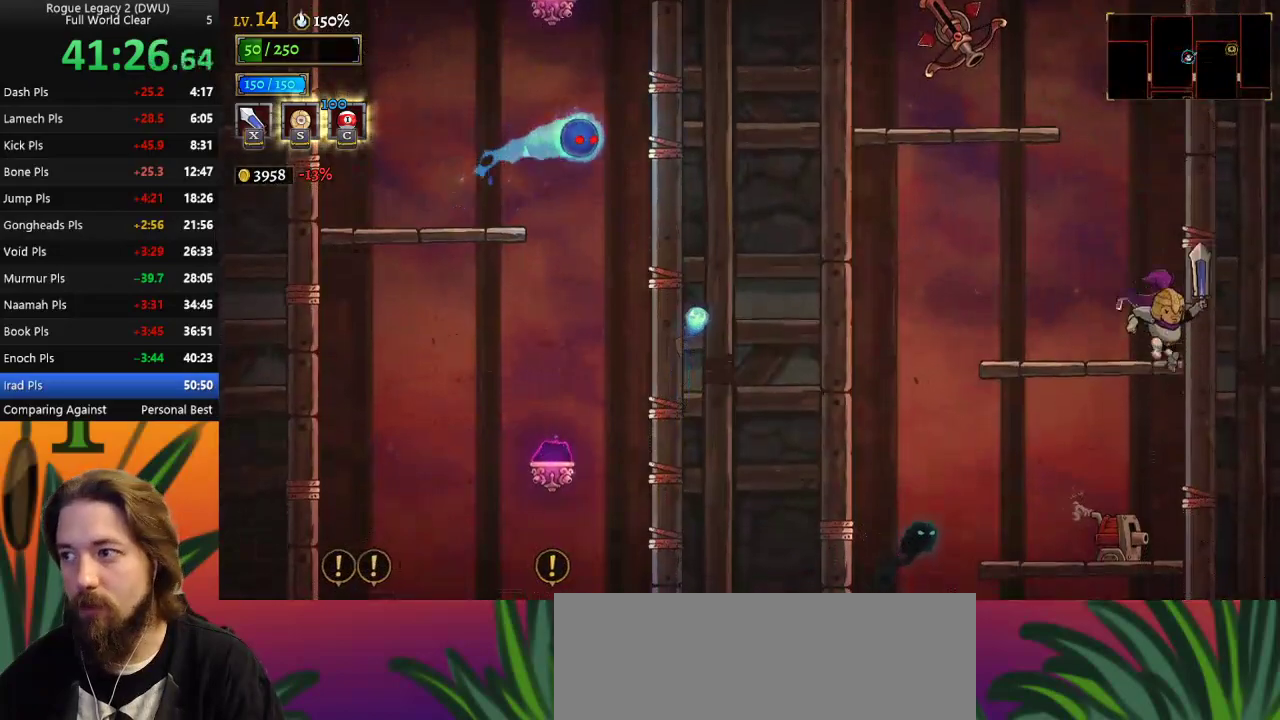
{"keys": ["z"], "events": [[83, "down", "up"], [367, "z", "down"]]}
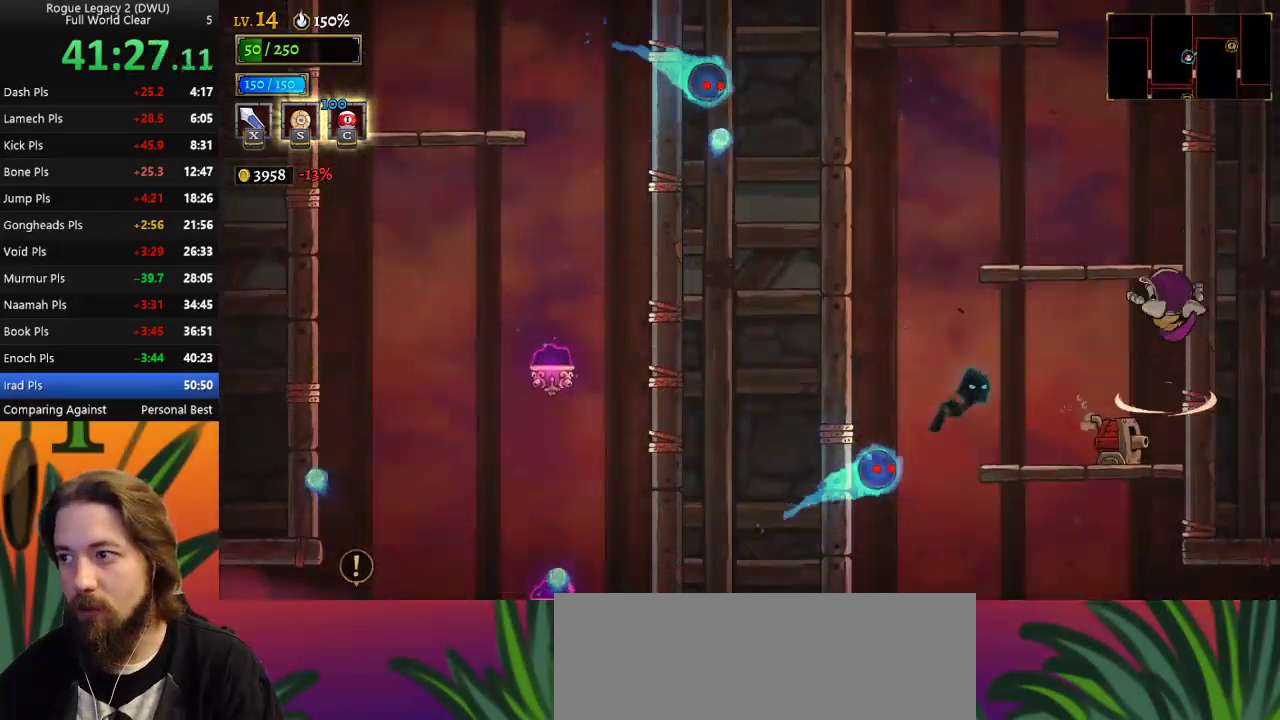
{"keys": [], "events": [[50, "z", "up"]]}
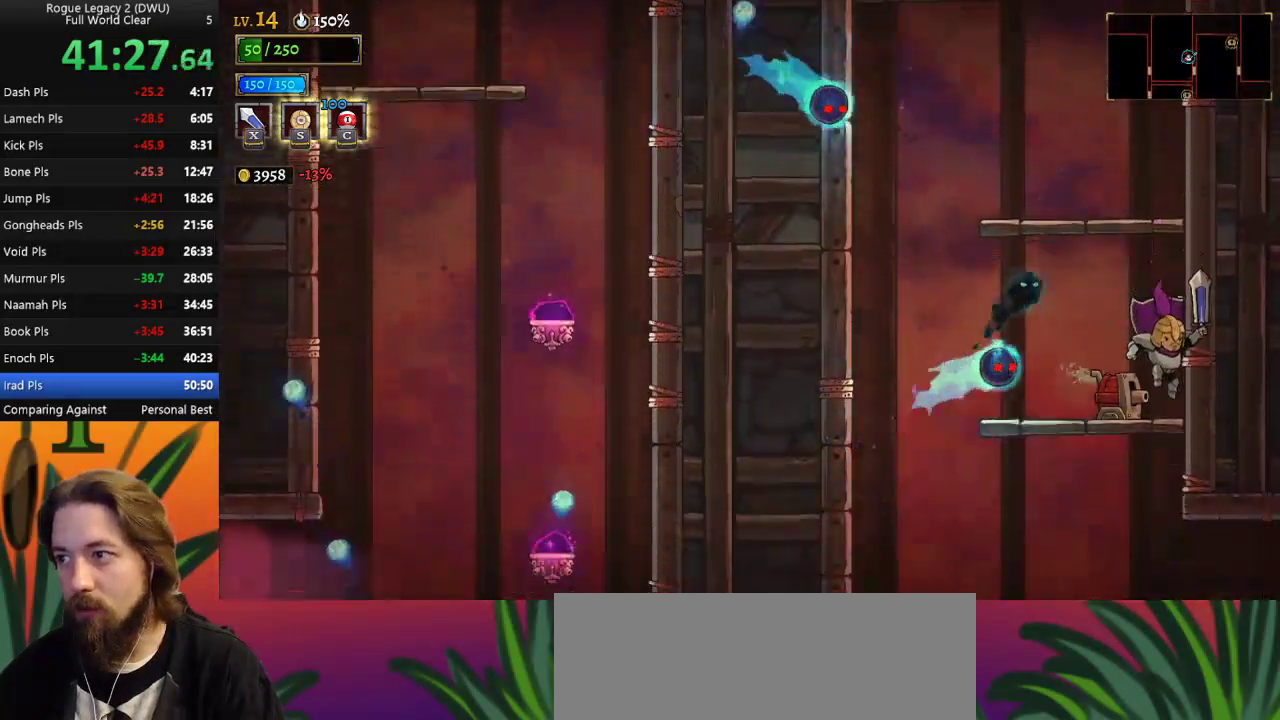
{"keys": ["right"], "events": [[67, "down", "down"], [350, "down", "up"], [350, "right", "down"]]}
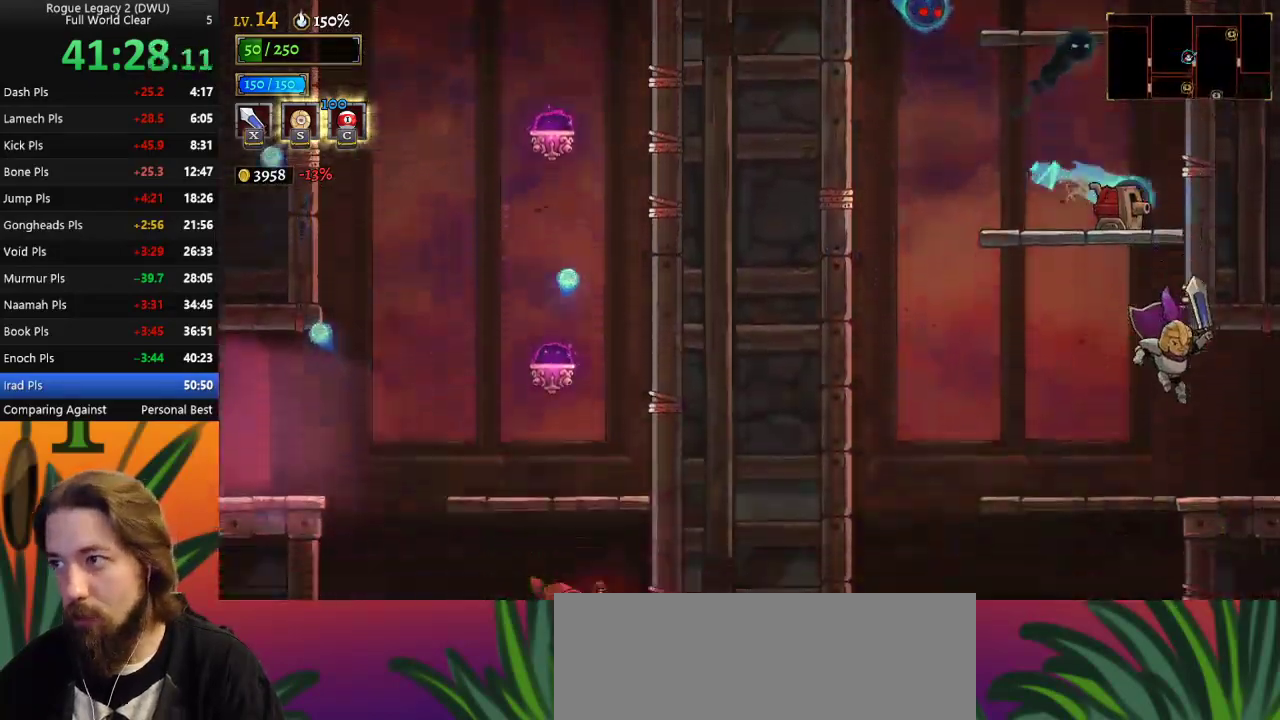
{"keys": [], "events": [[83, "d", "down"], [283, "d", "up"], [317, "right", "up"]]}
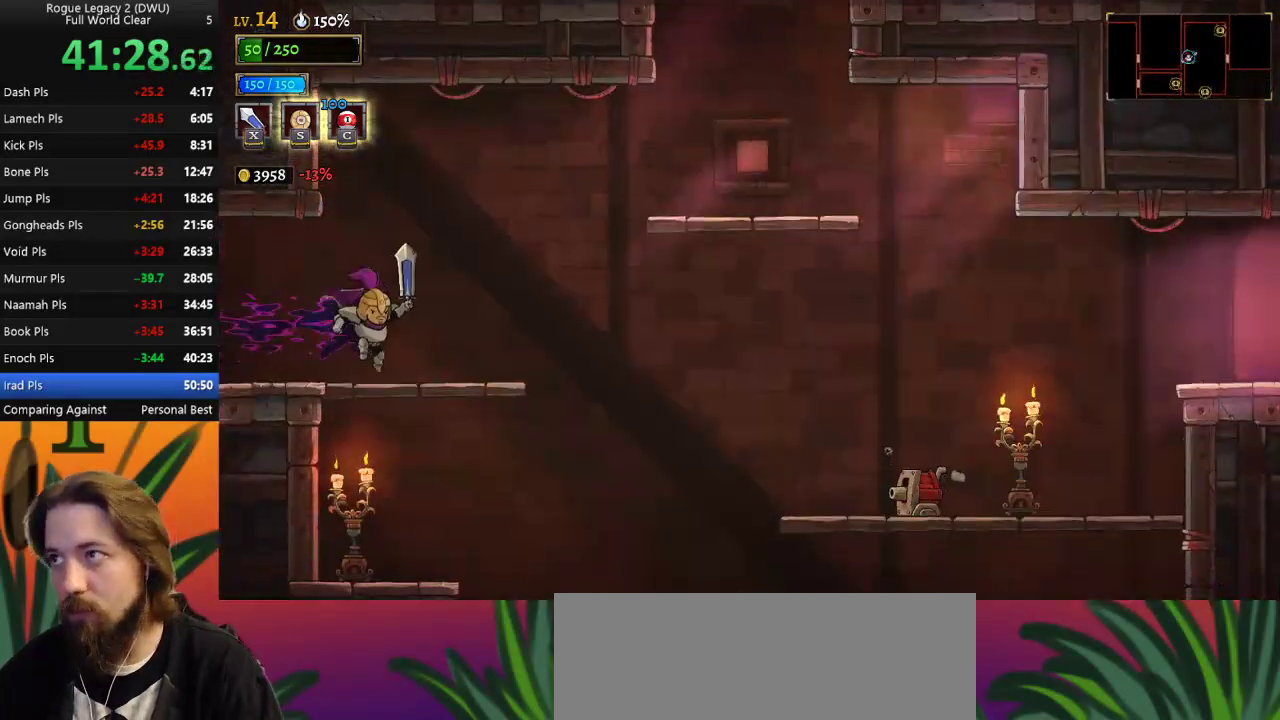
{"keys": [], "events": []}
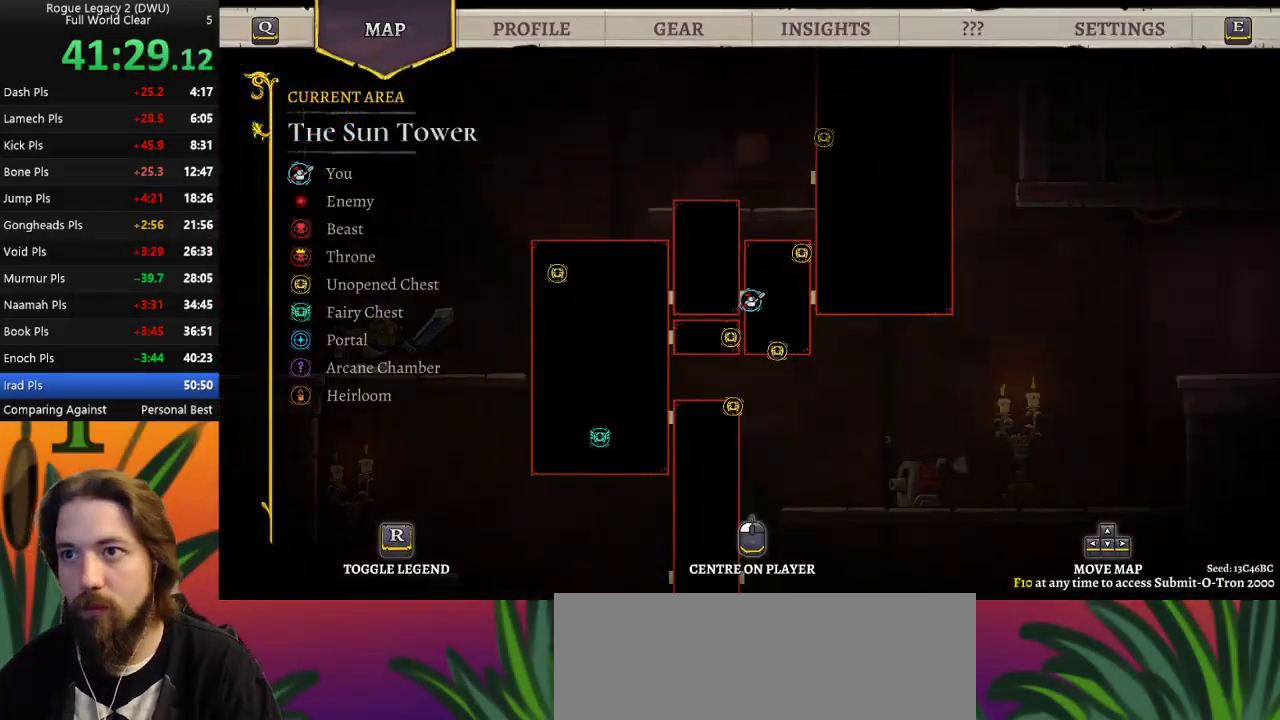
{"keys": ["right"], "events": [[167, "right", "down"], [400, "z", "down"], [483, "z", "up"]]}
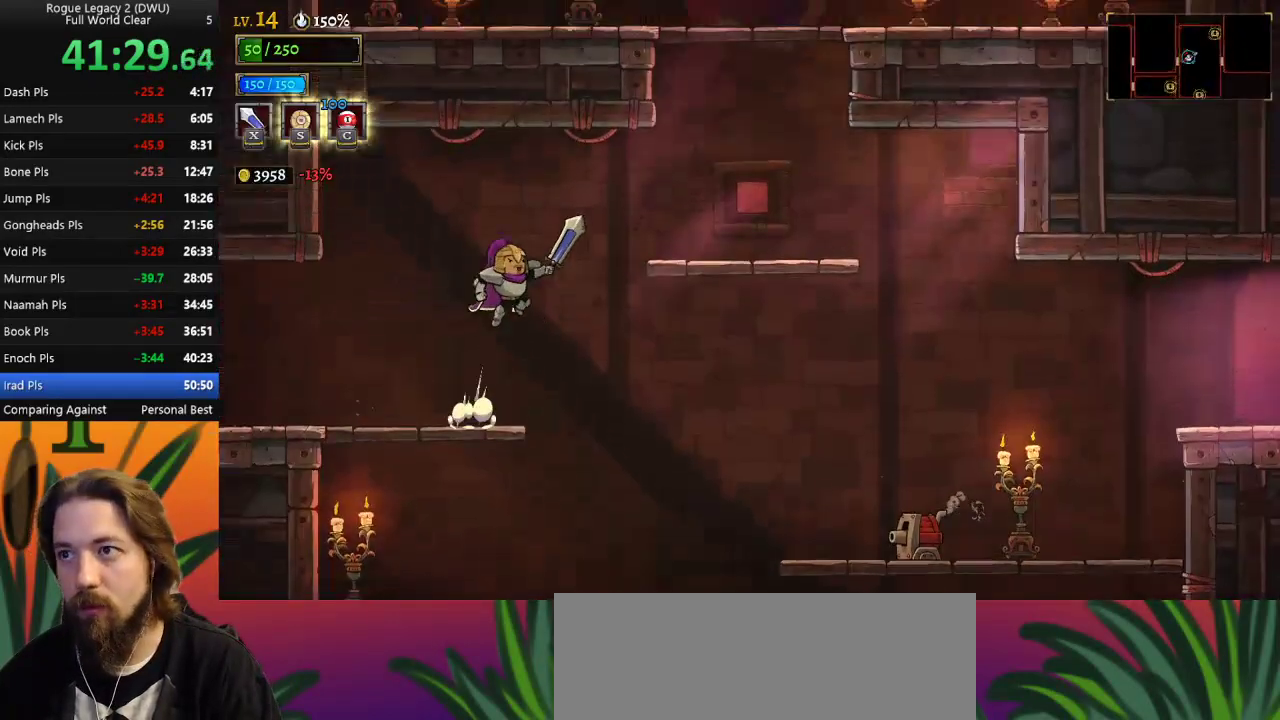
{"keys": ["d", "right"], "events": [[417, "d", "down"]]}
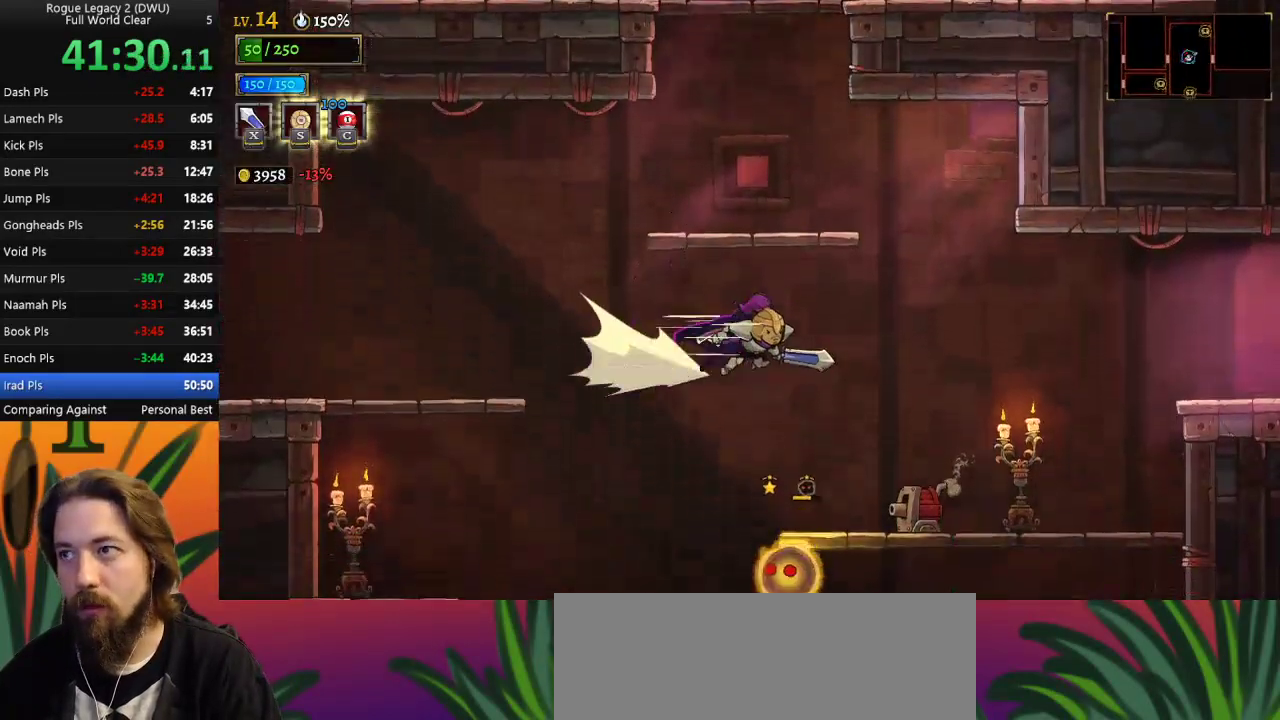
{"keys": ["right", "z"], "events": [[383, "d", "up"], [467, "z", "down"]]}
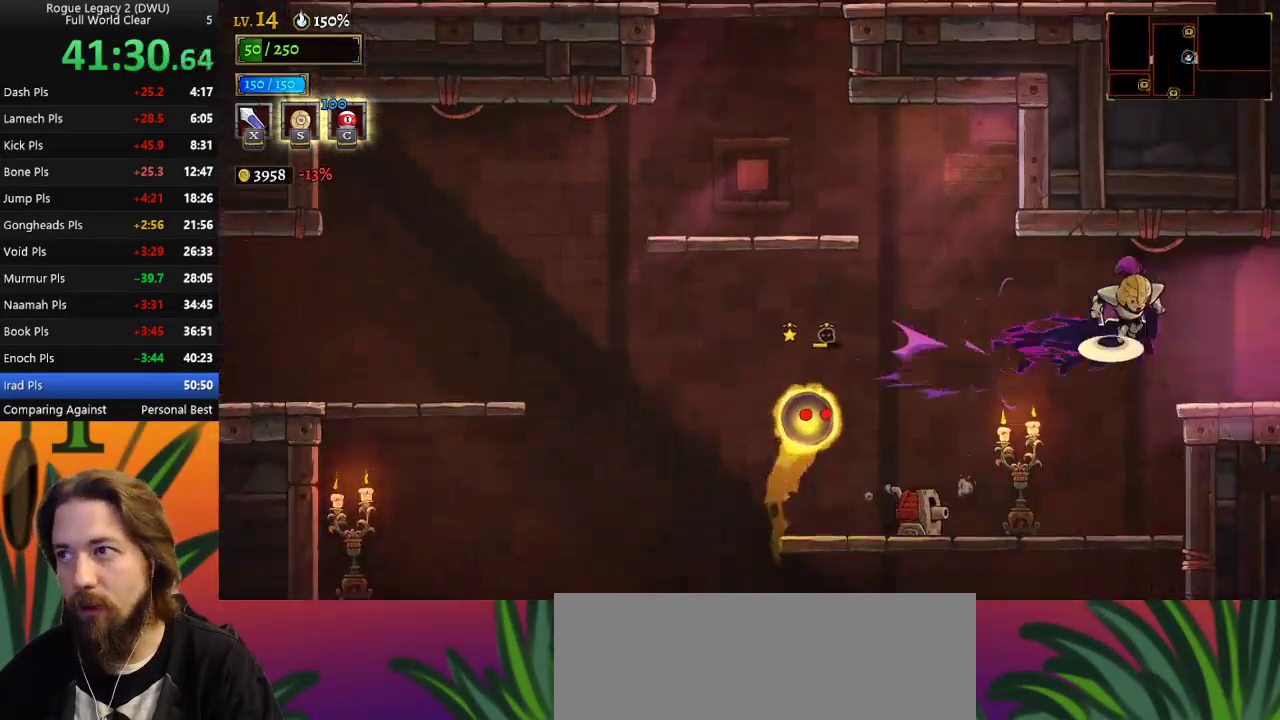
{"keys": ["right"], "events": [[117, "z", "up"]]}
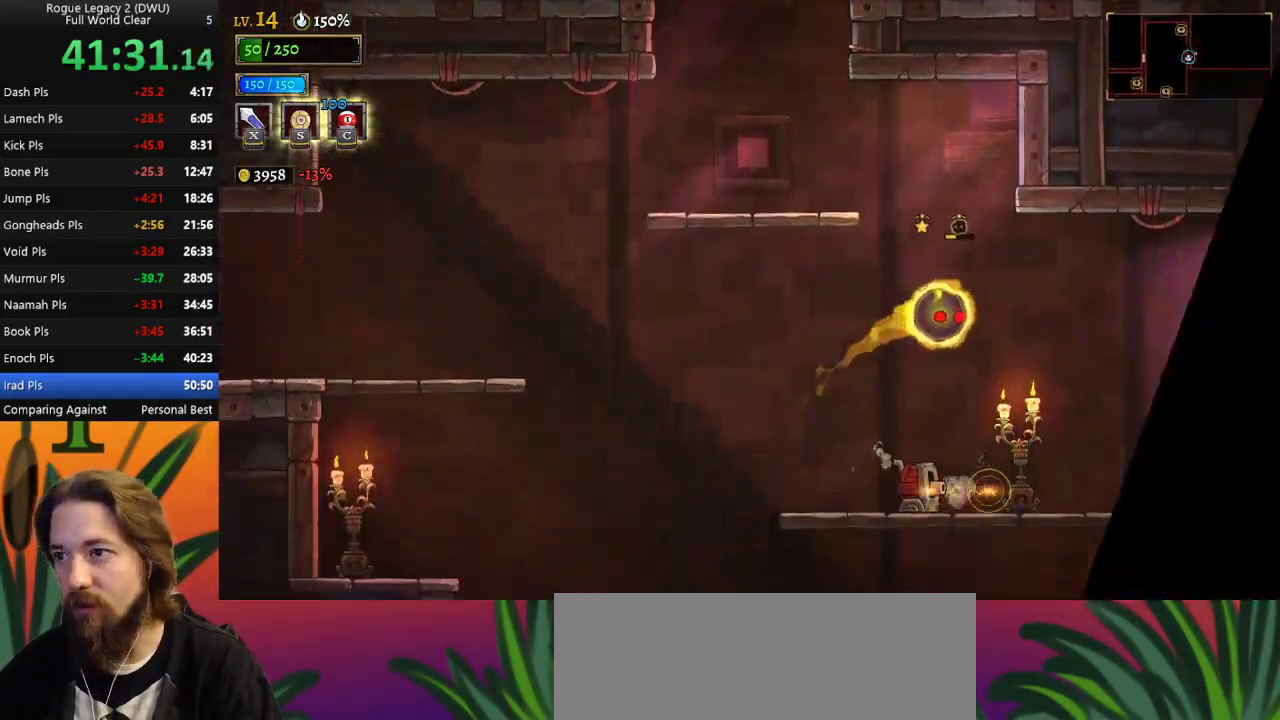
{"keys": ["right"], "events": [[33, "right", "up"], [467, "right", "down"]]}
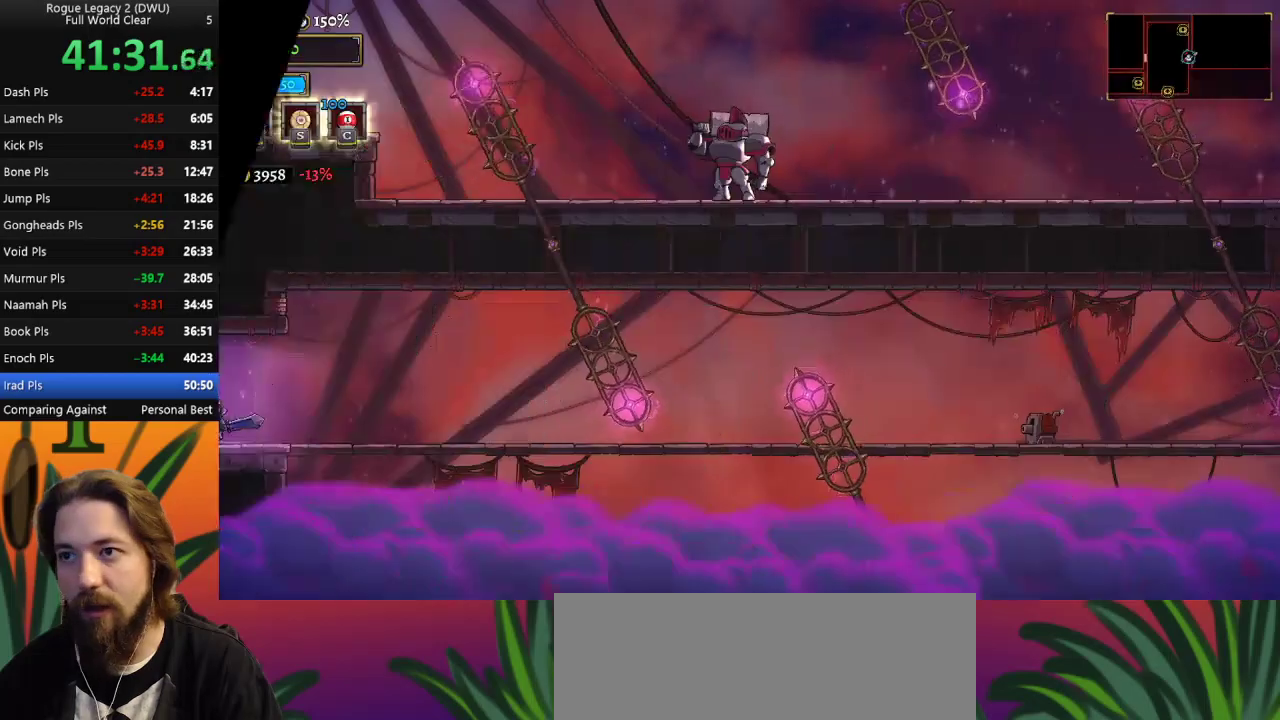
{"keys": ["right"], "events": []}
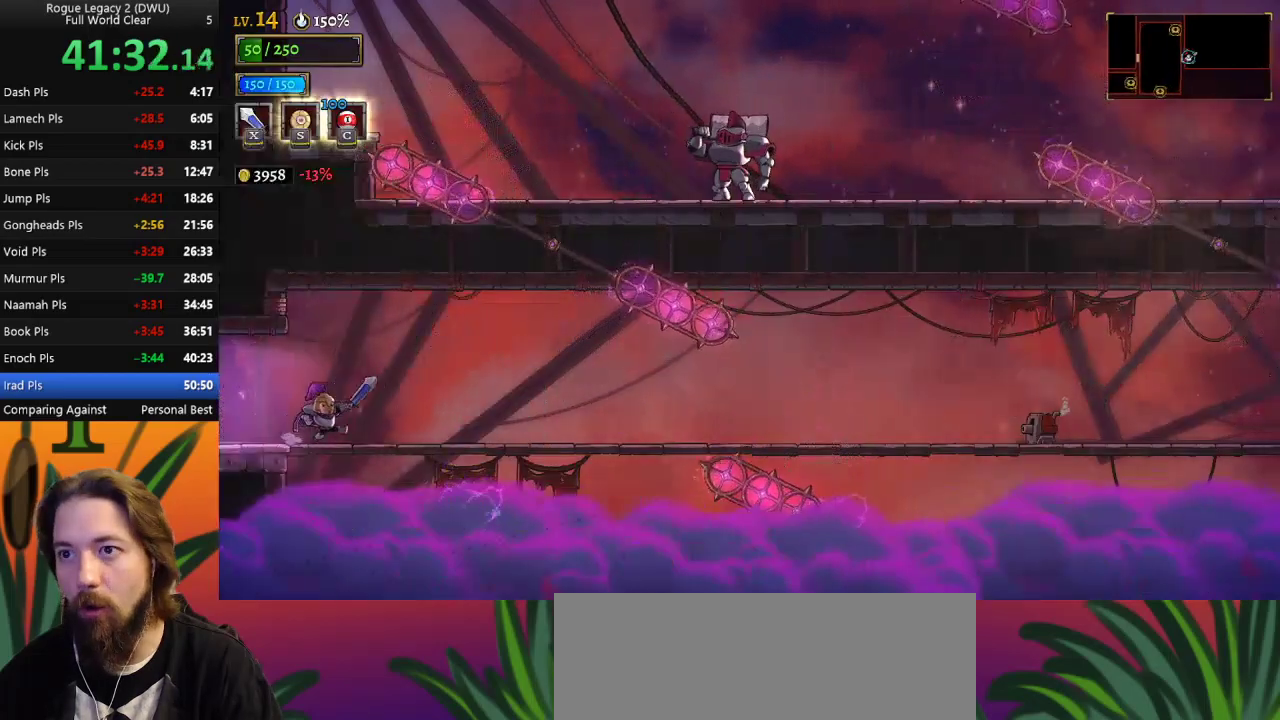
{"keys": ["right"], "events": [[250, "d", "down"], [483, "d", "up"]]}
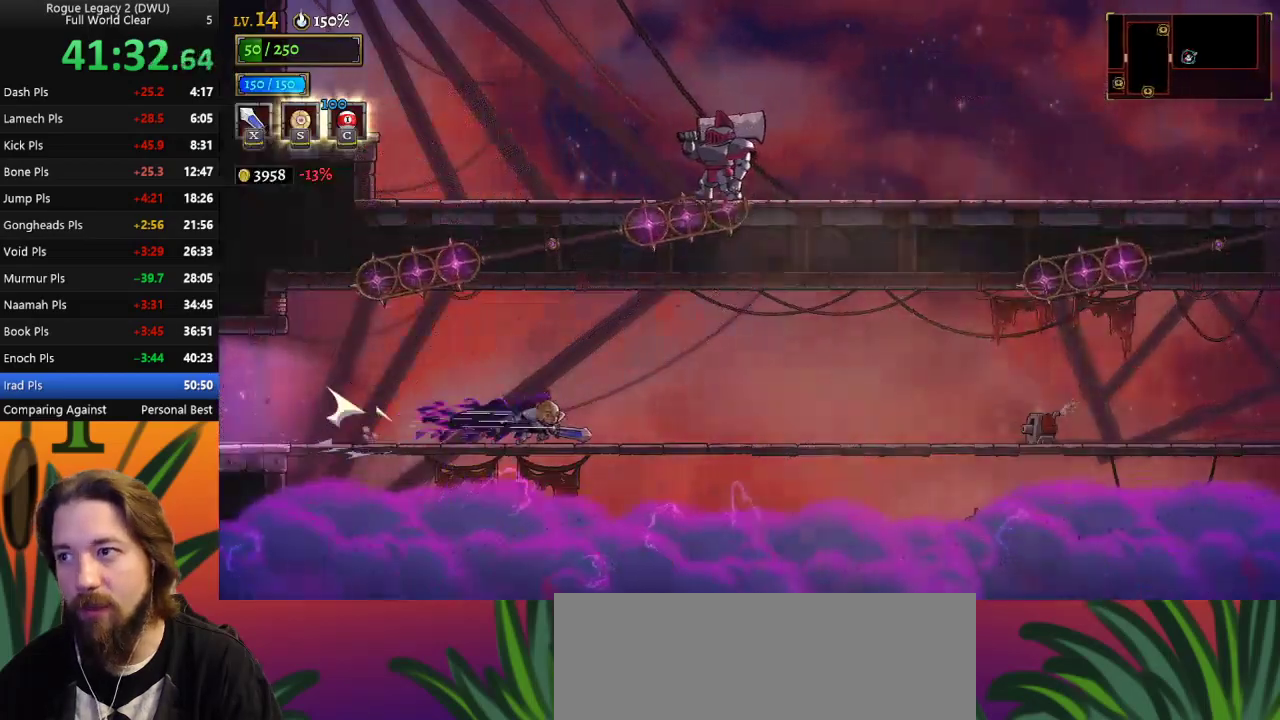
{"keys": ["right"], "events": []}
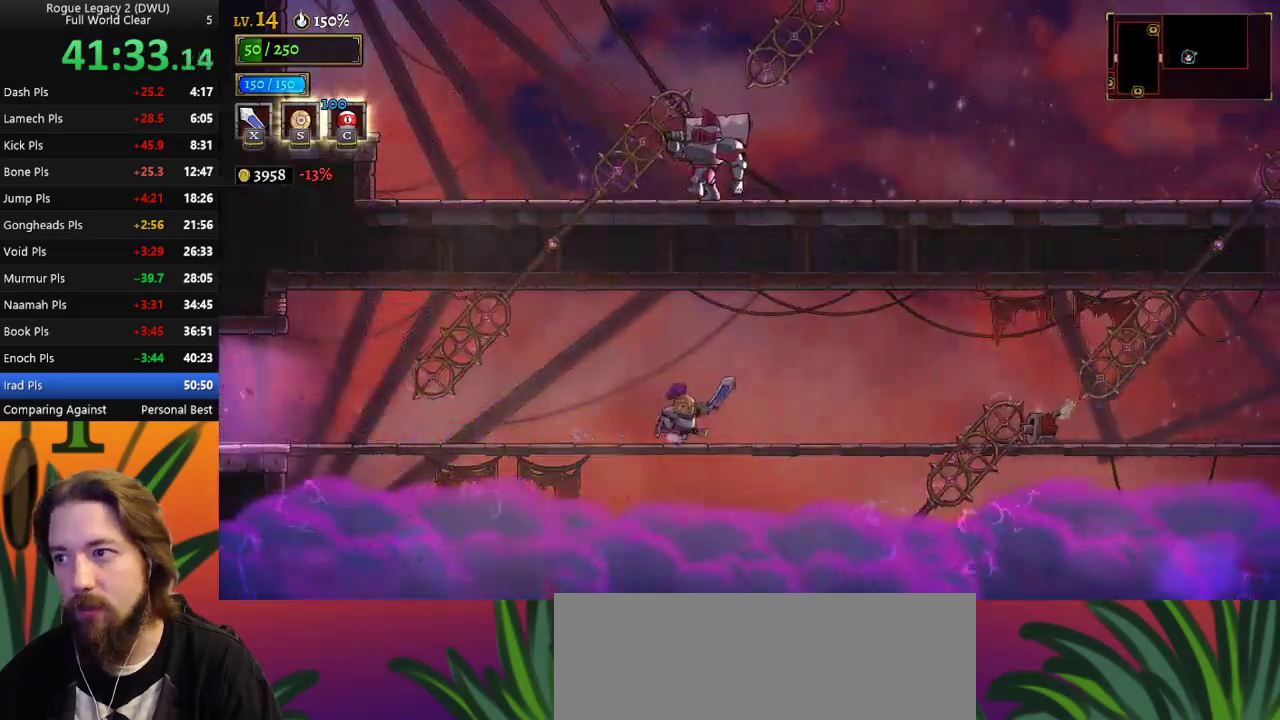
{"keys": ["d", "right"], "events": [[100, "z", "down"], [383, "d", "down"], [417, "z", "up"]]}
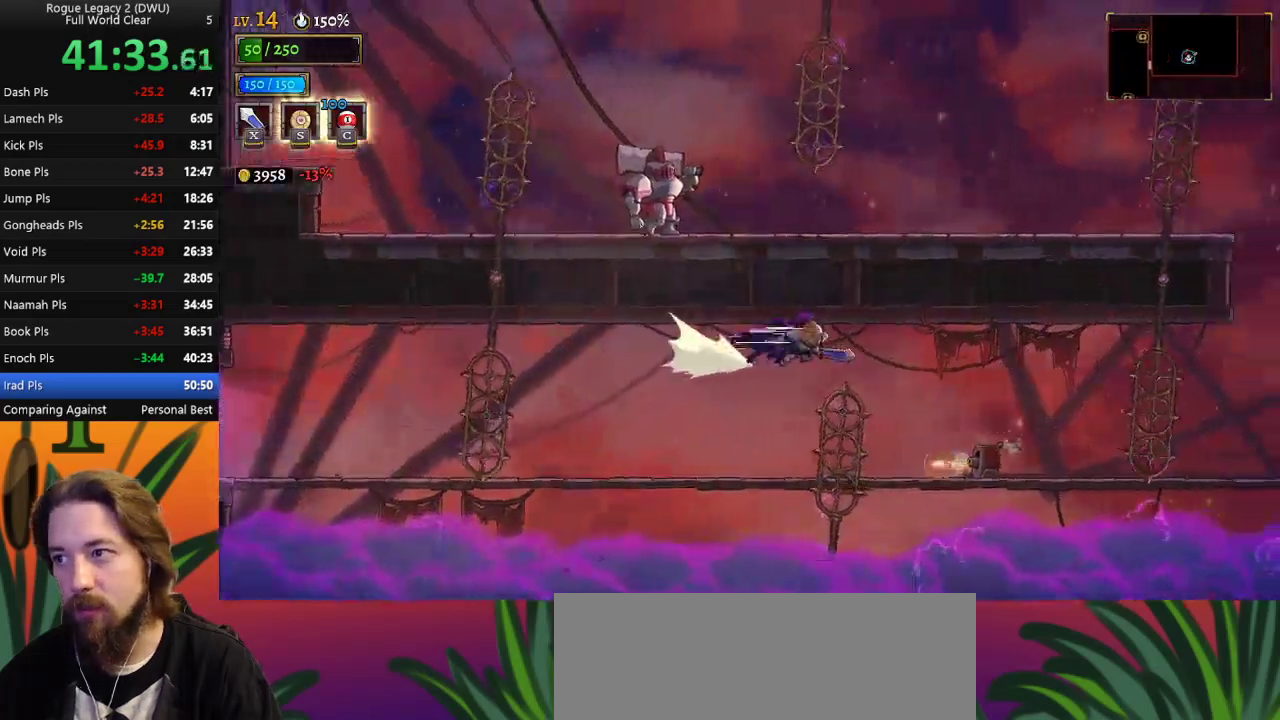
{"keys": ["right"], "events": [[367, "d", "up"]]}
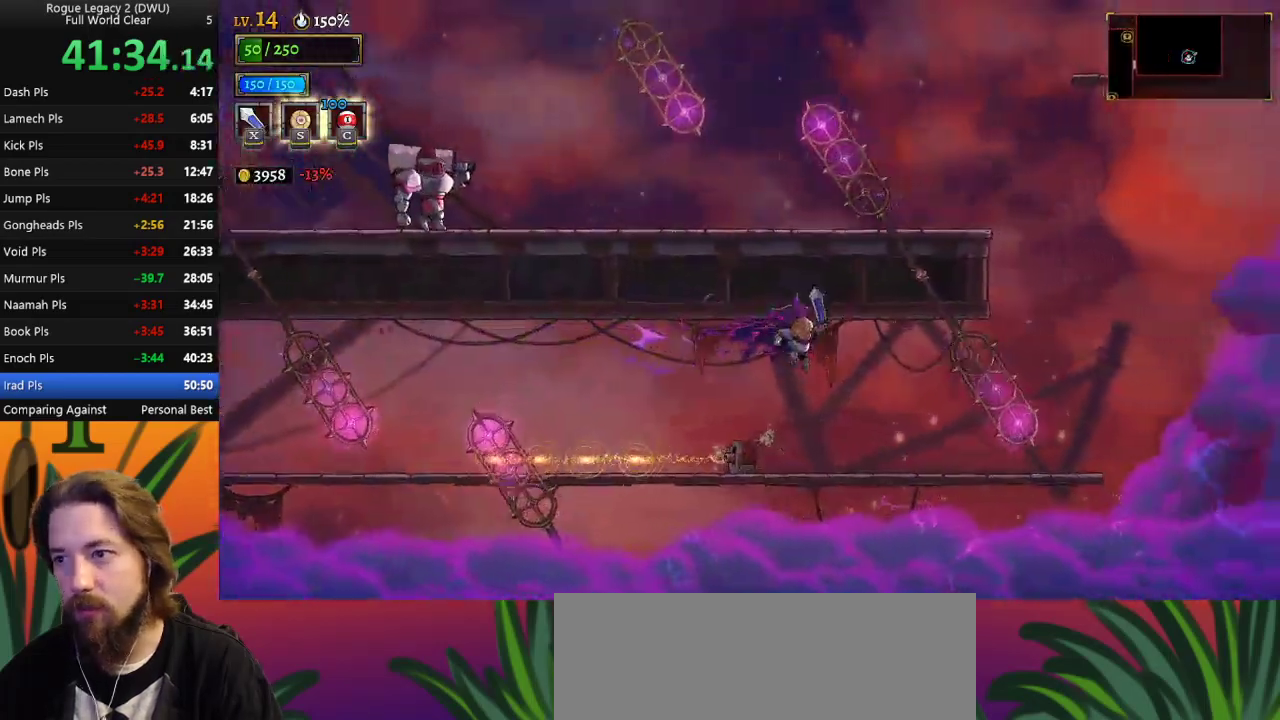
{"keys": ["right"], "events": []}
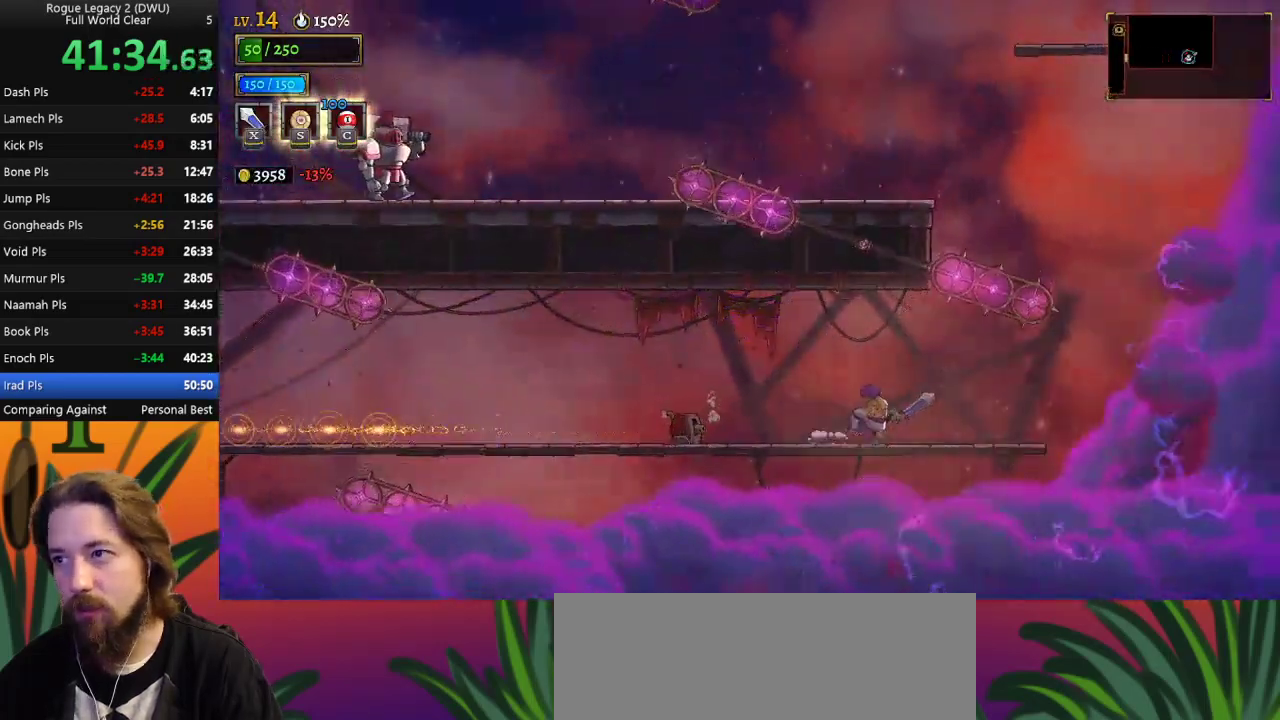
{"keys": [], "events": [[483, "right", "up"]]}
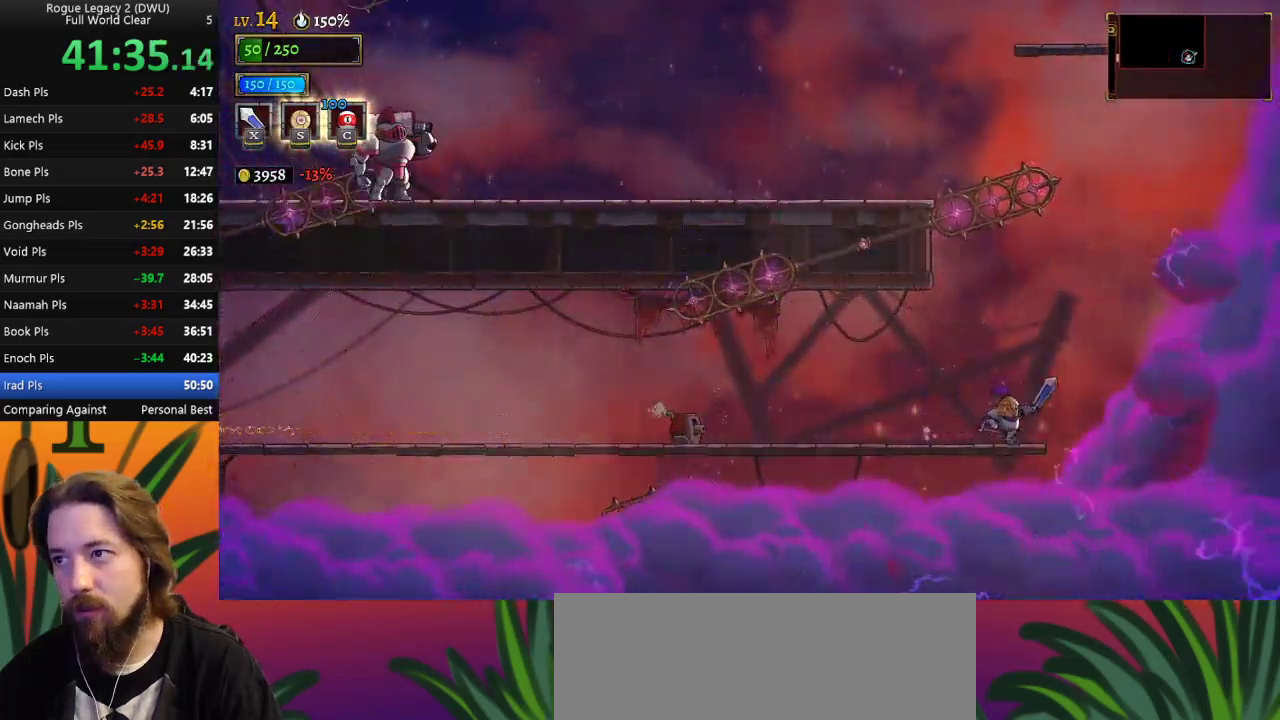
{"keys": [], "events": []}
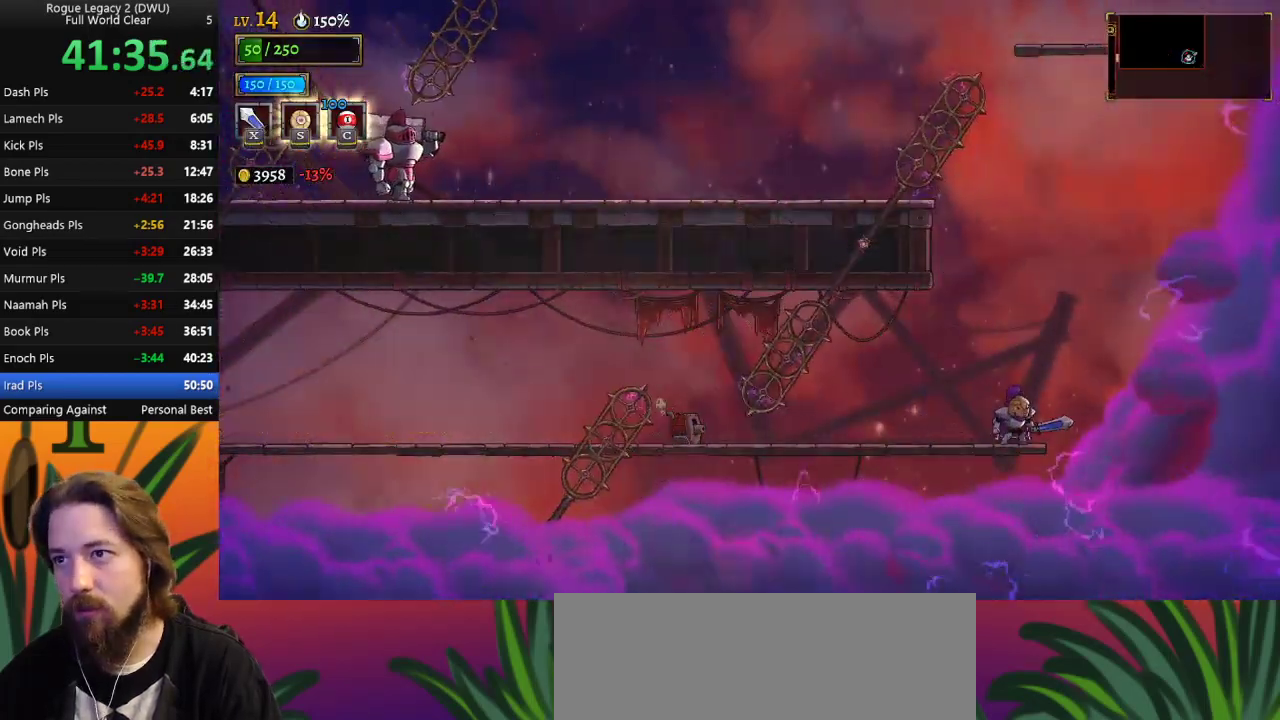
{"keys": ["z"], "events": [[450, "z", "down"]]}
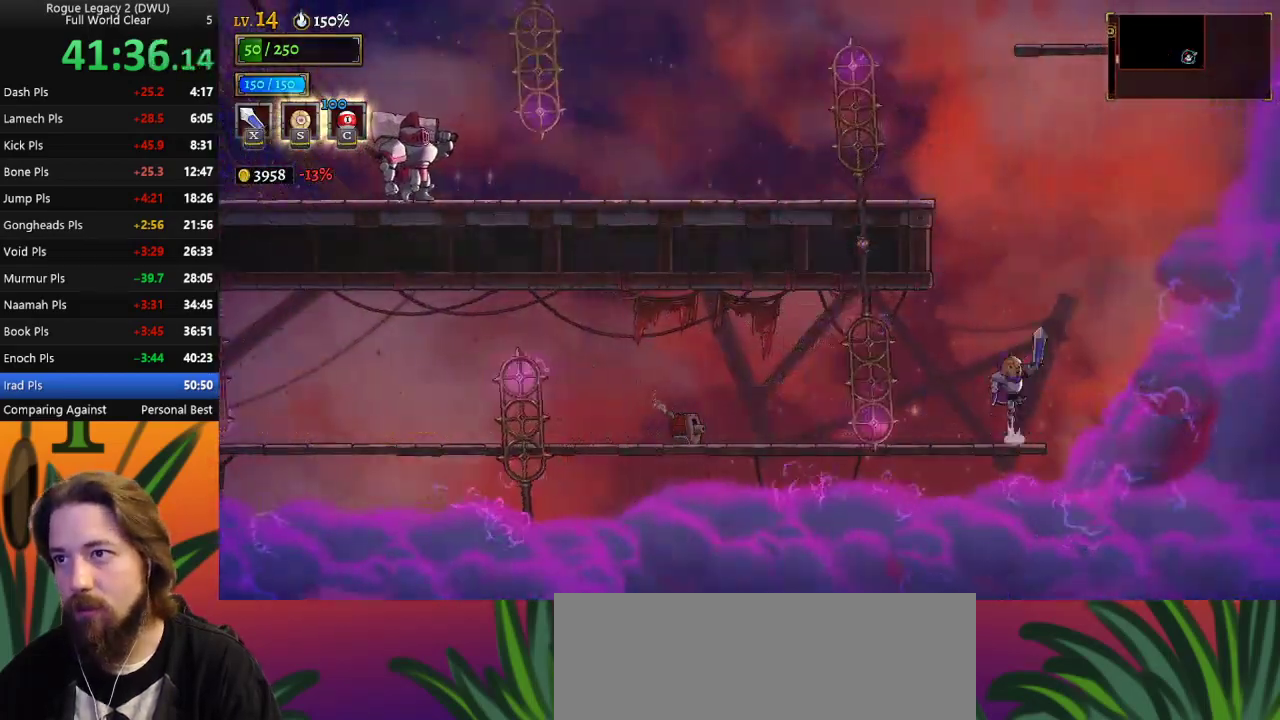
{"keys": ["down", "left"], "events": [[250, "left", "down"], [383, "z", "up"], [433, "down", "down"]]}
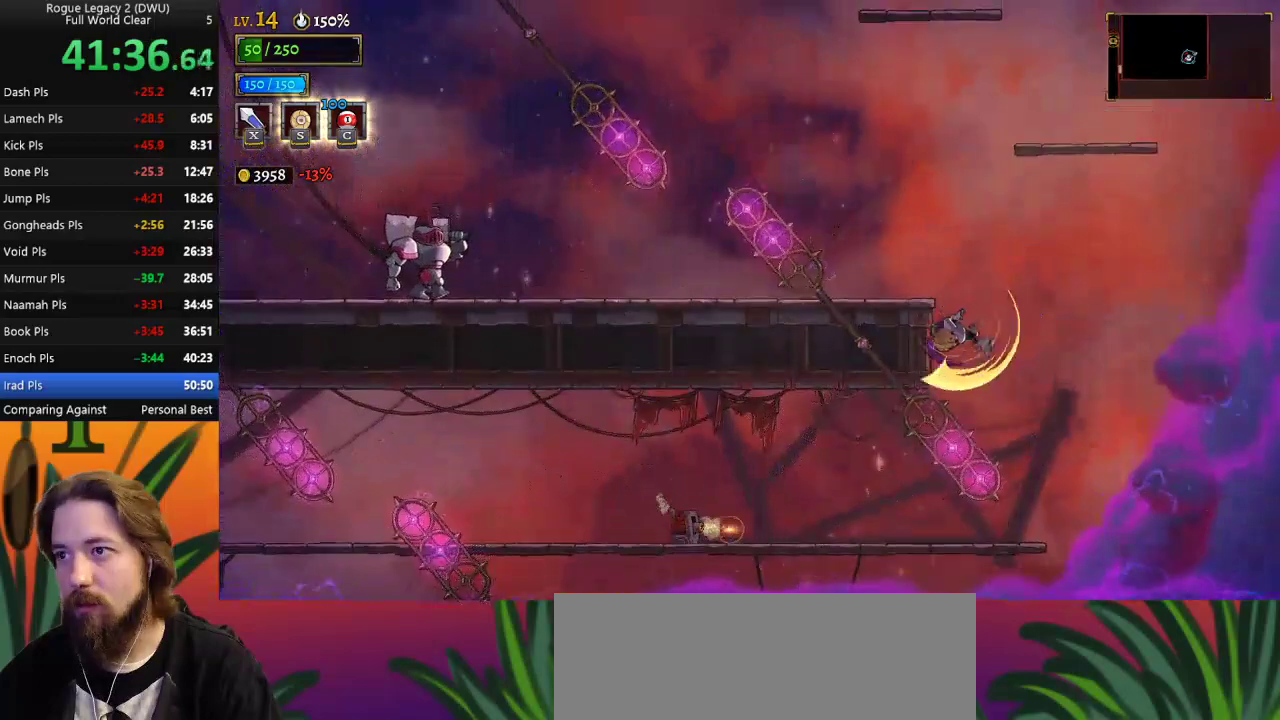
{"keys": ["left"], "events": [[133, "down", "up"]]}
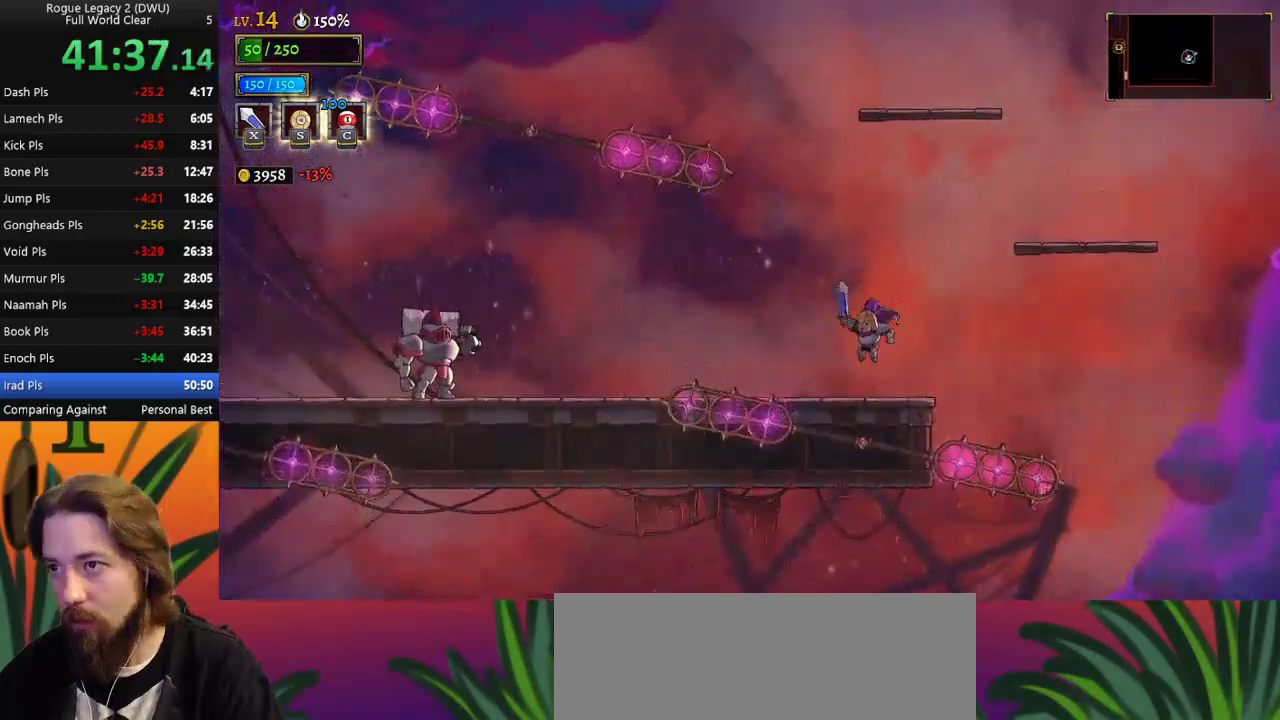
{"keys": ["right", "z"], "events": [[100, "left", "up"], [300, "z", "down"], [400, "right", "down"]]}
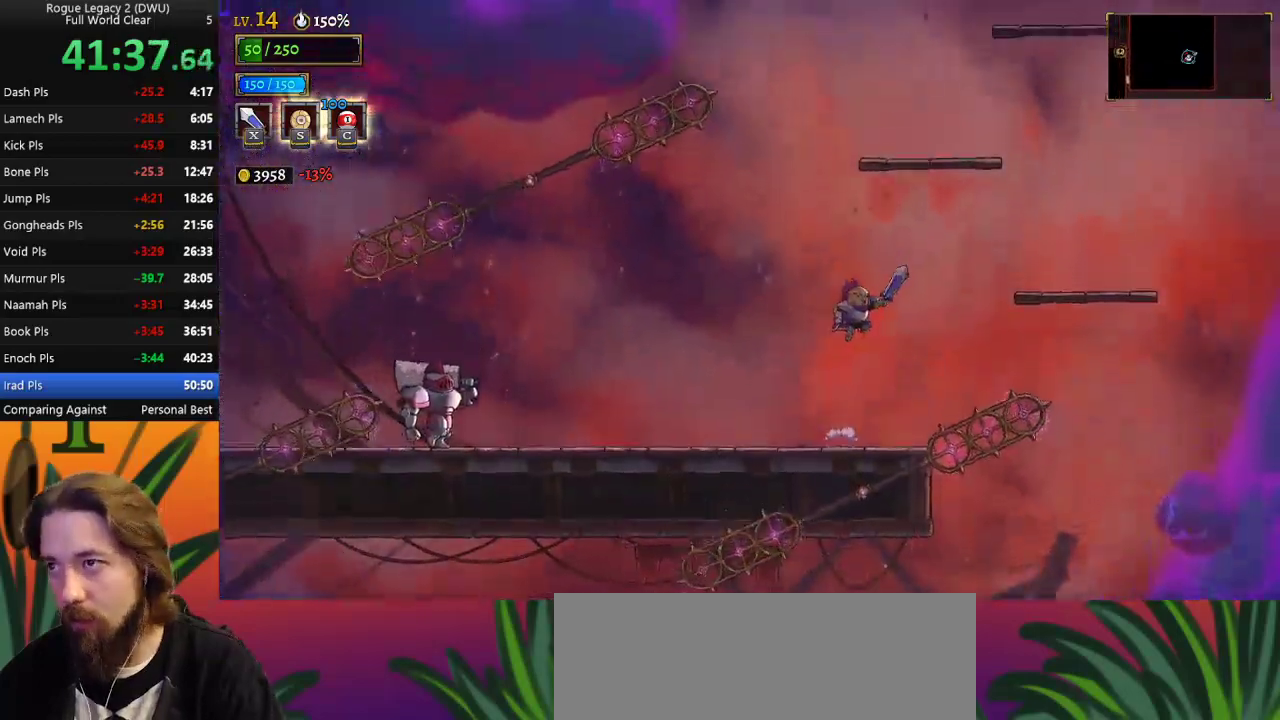
{"keys": ["right"], "events": [[133, "z", "up"], [183, "z", "down"], [367, "z", "up"]]}